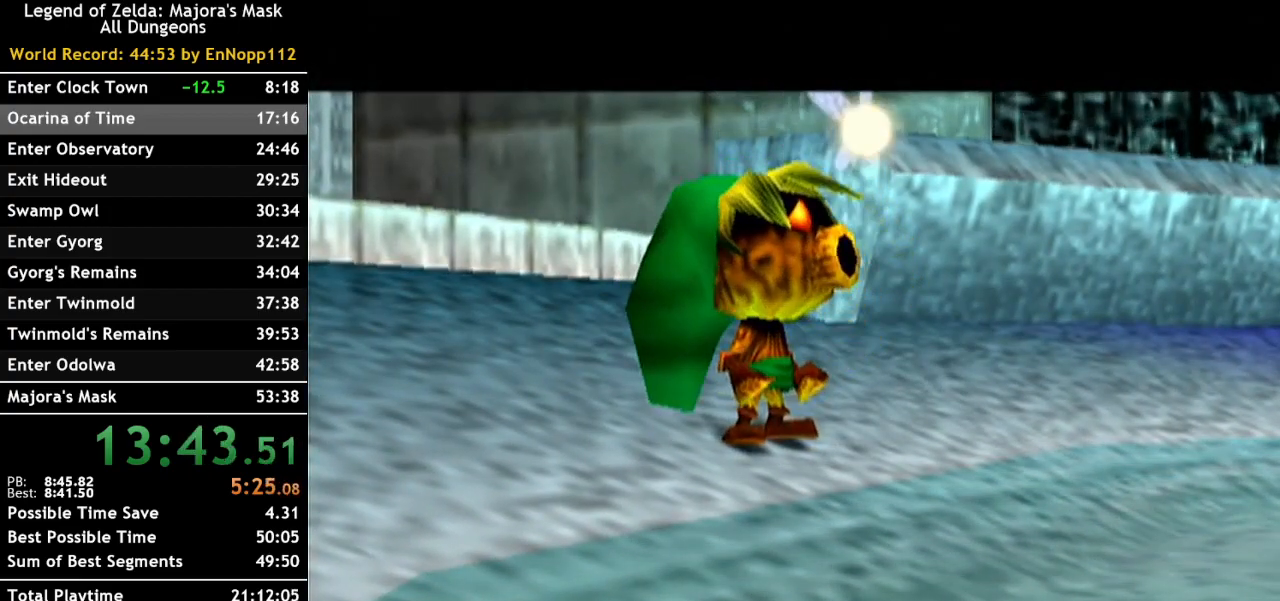
Gameplay with a controller (Nintendo layout); each line is a JSON object with the inputs held at the frame after it. "events" lists button and stick changes between this image and that frame as [ms after this image, input, new state], when the widget could be followed in between. Not read: L3 R3.
{"buttons": [], "left_stick": "center", "right_stick": "center", "events": [[300, "A", "down"], [400, "A", "up"]]}
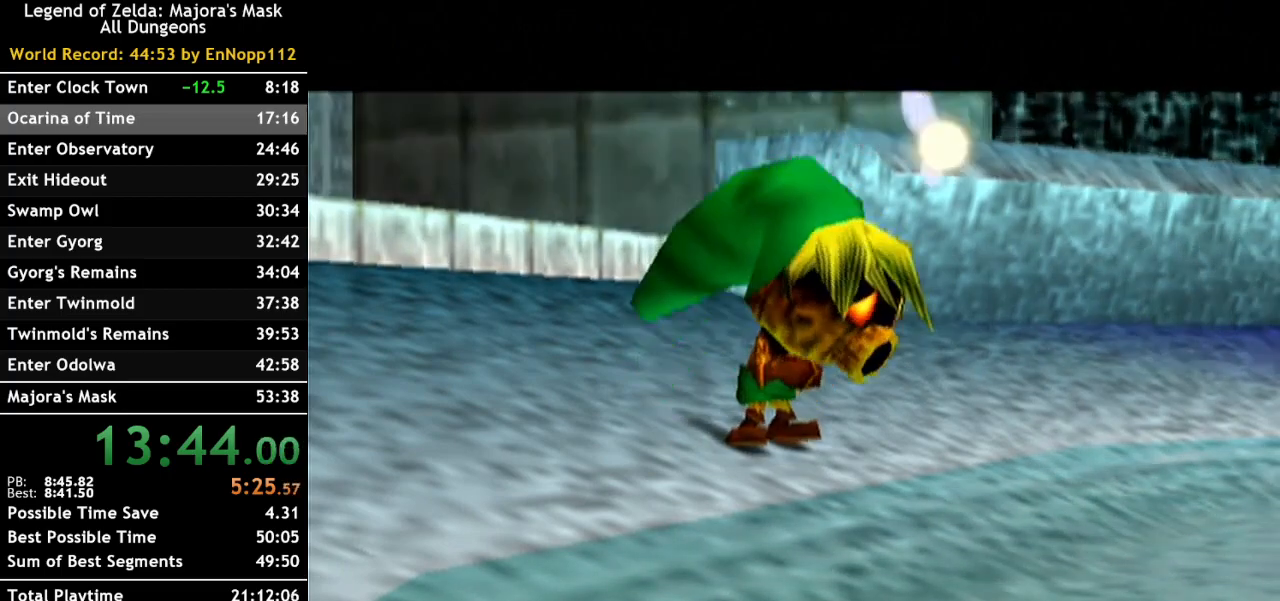
{"buttons": ["B"], "left_stick": "center", "right_stick": "center", "events": [[417, "B", "down"]]}
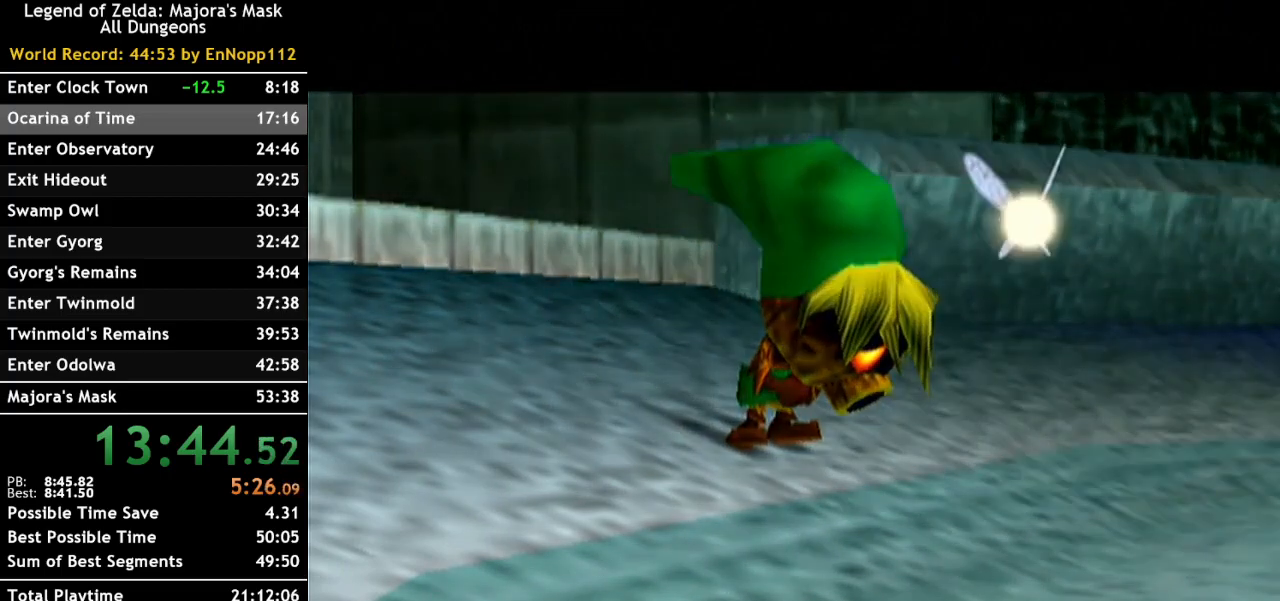
{"buttons": [], "left_stick": "center", "right_stick": "center", "events": [[50, "B", "up"], [133, "A", "down"], [233, "A", "up"]]}
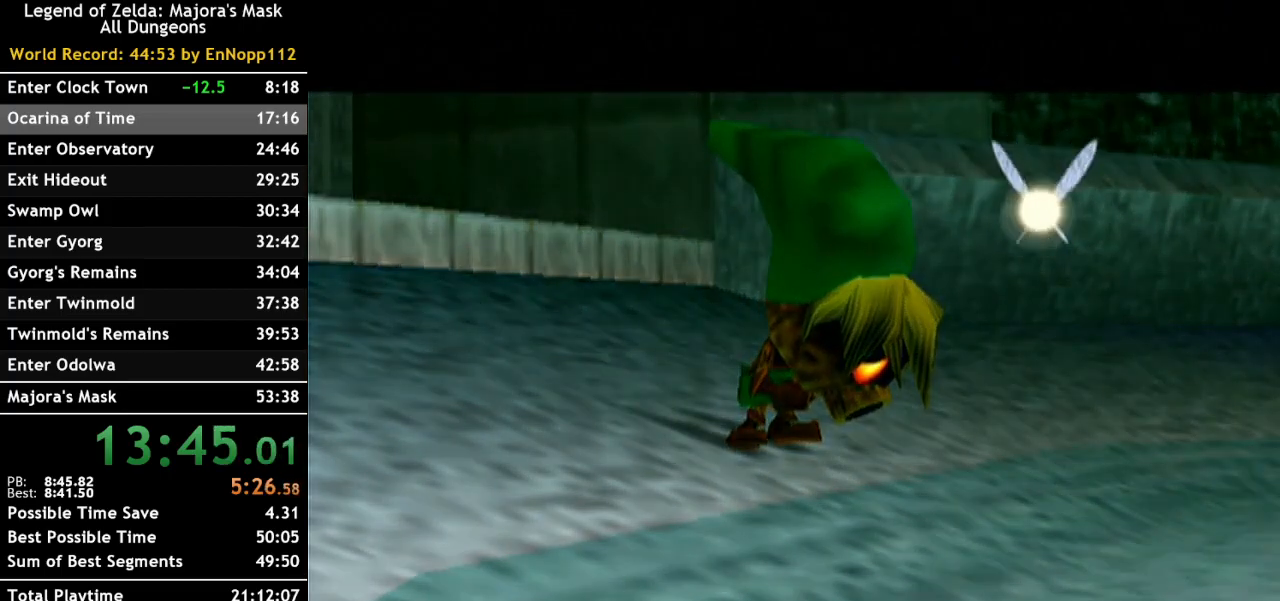
{"buttons": [], "left_stick": "center", "right_stick": "center", "events": [[300, "B", "down"], [367, "A", "down"], [367, "B", "up"], [450, "A", "up"]]}
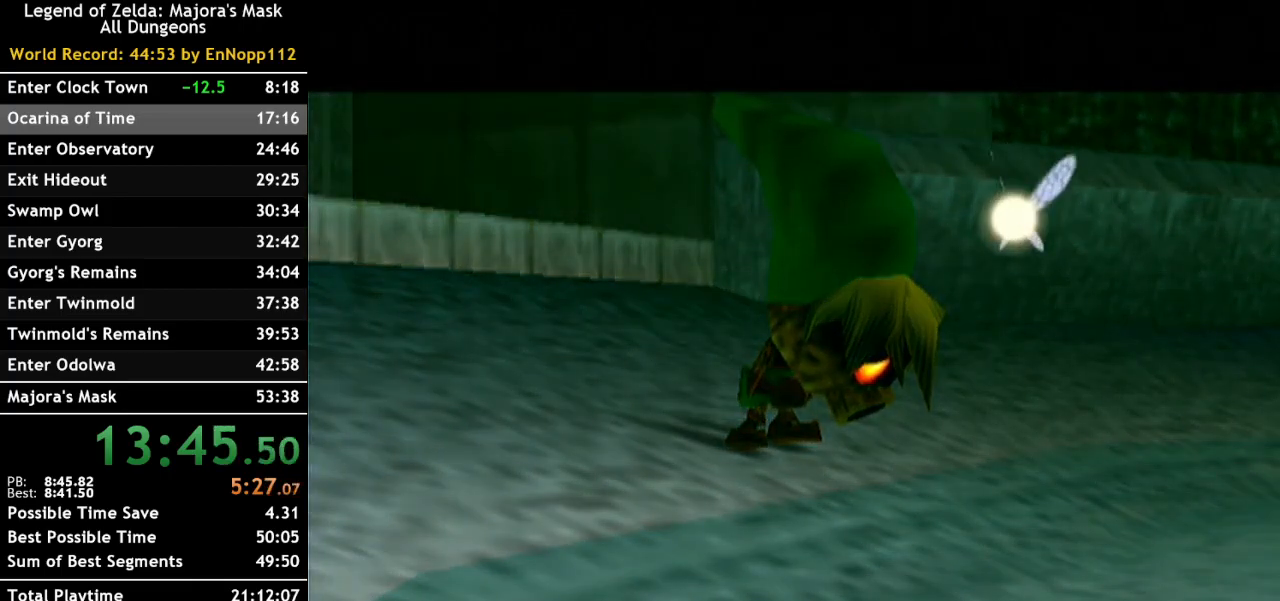
{"buttons": [], "left_stick": "center", "right_stick": "center", "events": [[433, "B", "down"], [483, "B", "up"]]}
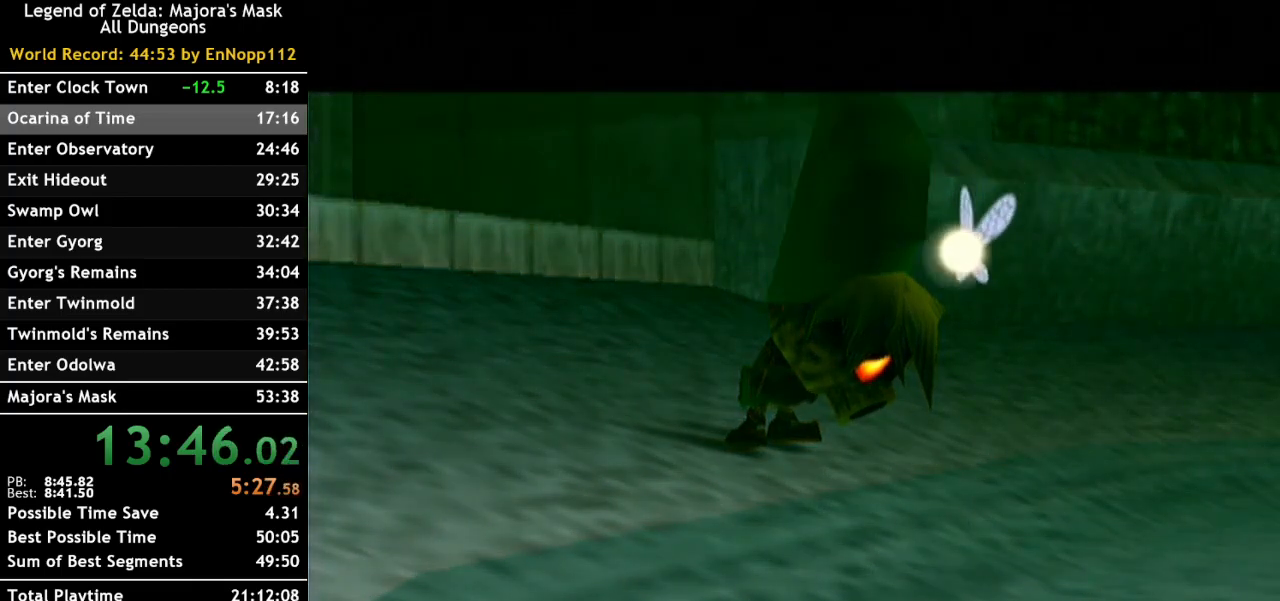
{"buttons": ["A"], "left_stick": "center", "right_stick": "center", "events": [[50, "A", "down"], [117, "A", "up"], [350, "B", "down"], [417, "B", "up"], [483, "A", "down"]]}
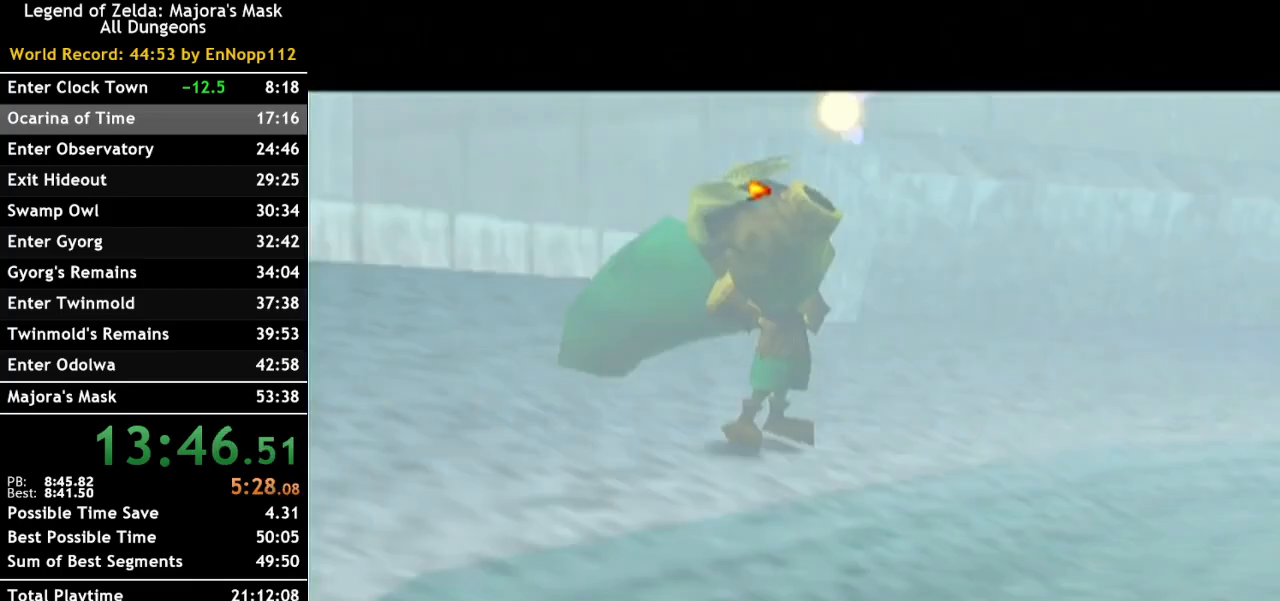
{"buttons": [], "left_stick": "center", "right_stick": "center", "events": [[50, "A", "up"], [83, "B", "down"], [100, "B", "up"], [167, "A", "down"], [233, "A", "up"], [233, "B", "down"], [333, "B", "up"], [350, "A", "down"], [383, "B", "down"], [417, "A", "up"], [483, "B", "up"]]}
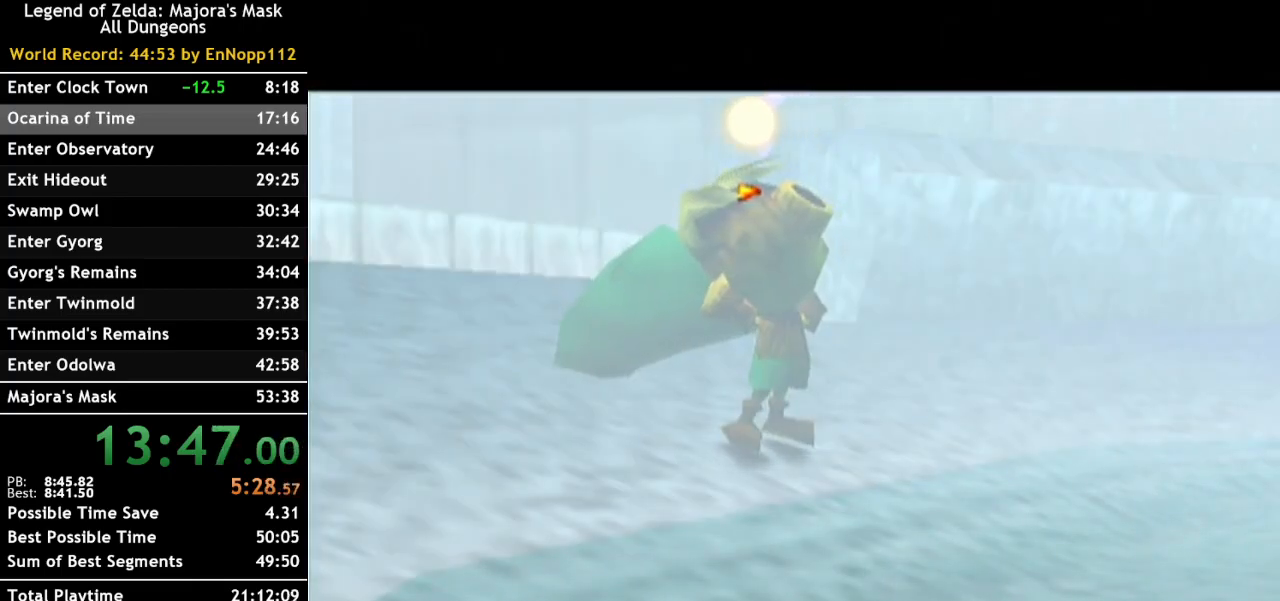
{"buttons": ["B"], "left_stick": "center", "right_stick": "center", "events": [[50, "A", "down"], [83, "B", "down"], [100, "A", "up"], [167, "B", "up"], [383, "A", "down"], [417, "B", "down"], [450, "A", "up"]]}
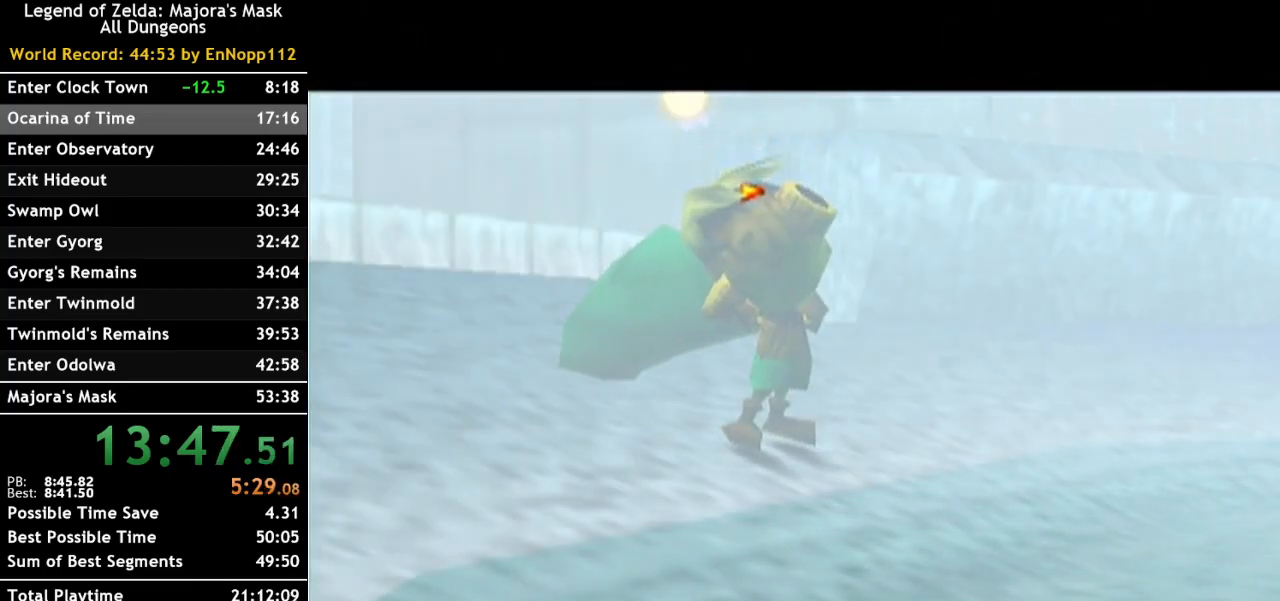
{"buttons": ["A"], "left_stick": "center", "right_stick": "center", "events": [[17, "B", "up"], [83, "A", "down"], [133, "A", "up"], [133, "B", "down"], [200, "B", "up"], [267, "A", "down"], [333, "A", "up"], [367, "B", "down"], [417, "B", "up"], [483, "A", "down"]]}
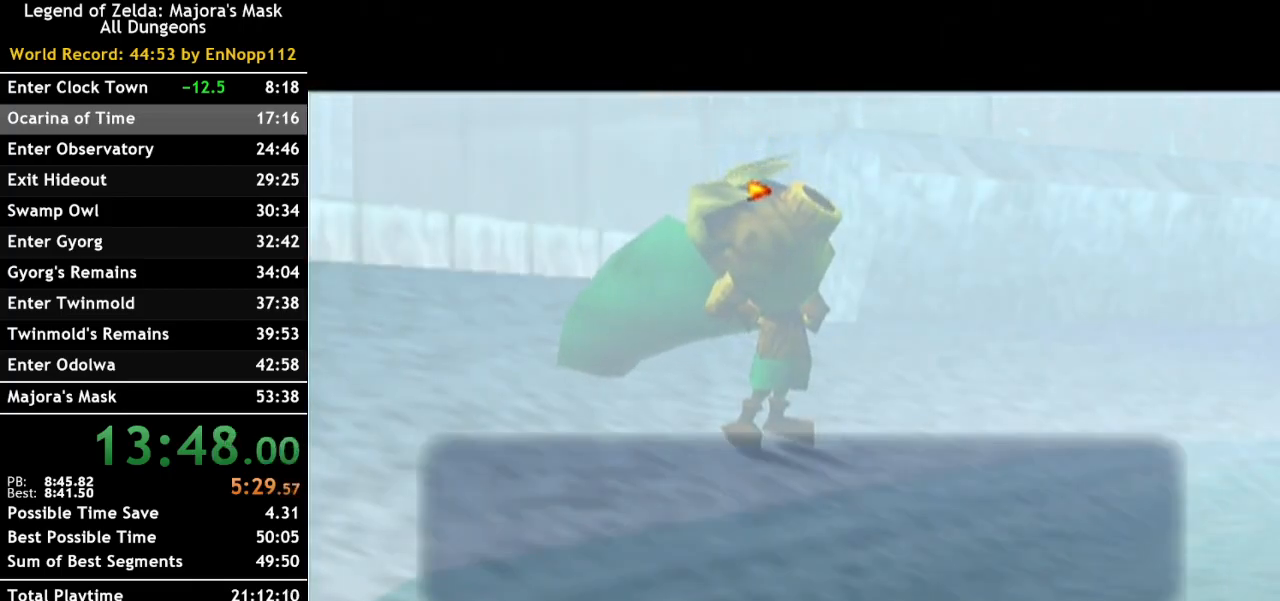
{"buttons": [], "left_stick": "center", "right_stick": "center", "events": [[50, "A", "up"], [50, "B", "down"], [133, "A", "down"], [133, "B", "up"], [267, "A", "up"], [267, "B", "down"], [333, "A", "down"], [333, "B", "up"], [417, "A", "up"], [417, "B", "down"], [483, "B", "up"]]}
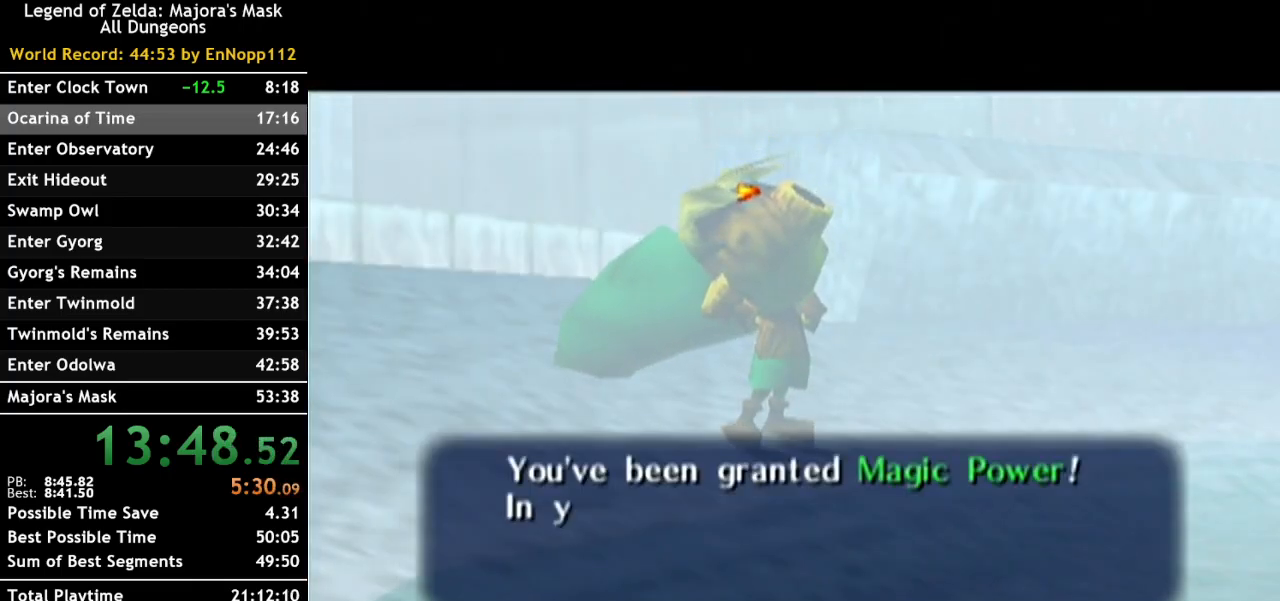
{"buttons": [], "left_stick": "center", "right_stick": "center", "events": [[17, "A", "down"], [100, "A", "up"], [133, "B", "down"], [167, "B", "up"], [200, "A", "down"], [300, "A", "up"], [333, "B", "down"], [350, "B", "up"], [383, "A", "down"], [483, "A", "up"]]}
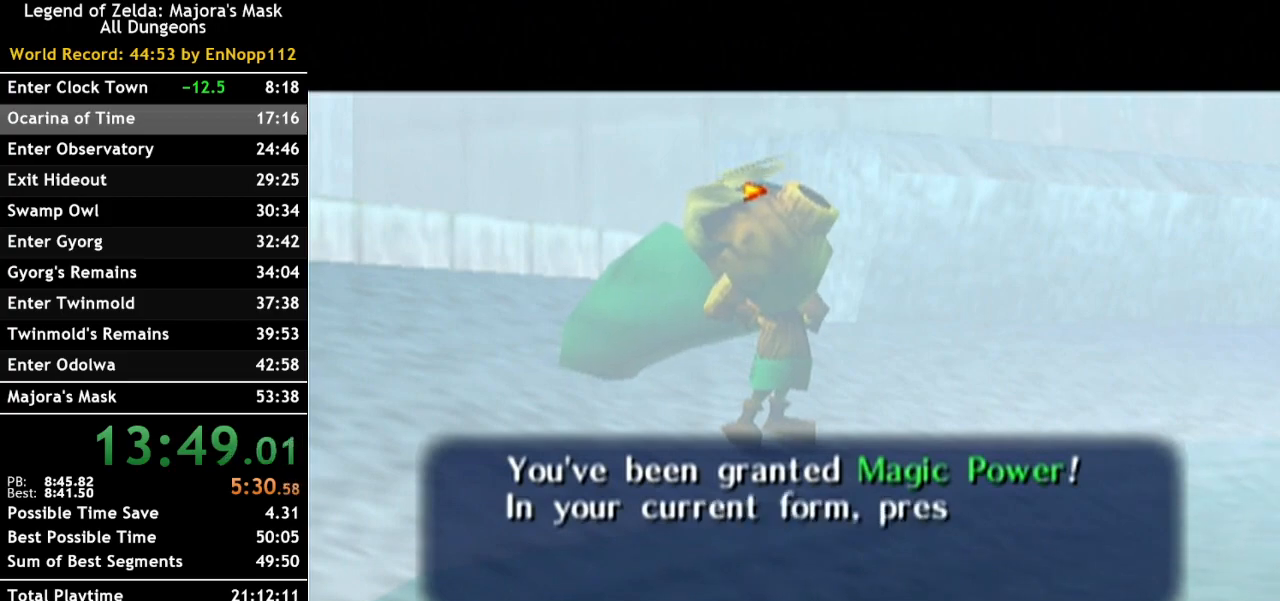
{"buttons": ["A"], "left_stick": "center", "right_stick": "center", "events": [[17, "B", "down"], [50, "B", "up"], [67, "A", "down"], [133, "A", "up"], [183, "B", "down"], [233, "B", "up"], [267, "A", "down"], [350, "A", "up"], [350, "B", "down"], [417, "B", "up"], [483, "A", "down"]]}
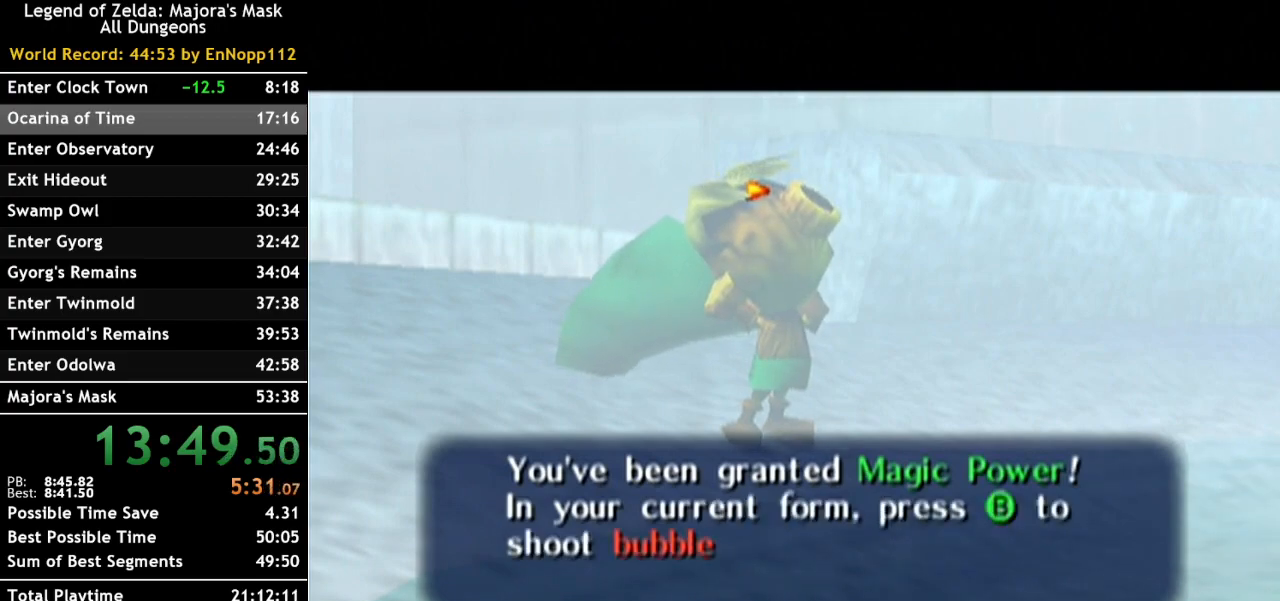
{"buttons": ["B"], "left_stick": "center", "right_stick": "center", "events": [[50, "A", "up"], [83, "B", "down"], [133, "A", "down"], [133, "B", "up"], [233, "A", "up"], [233, "B", "down"], [333, "A", "down"], [333, "B", "up"], [433, "A", "up"], [433, "B", "down"]]}
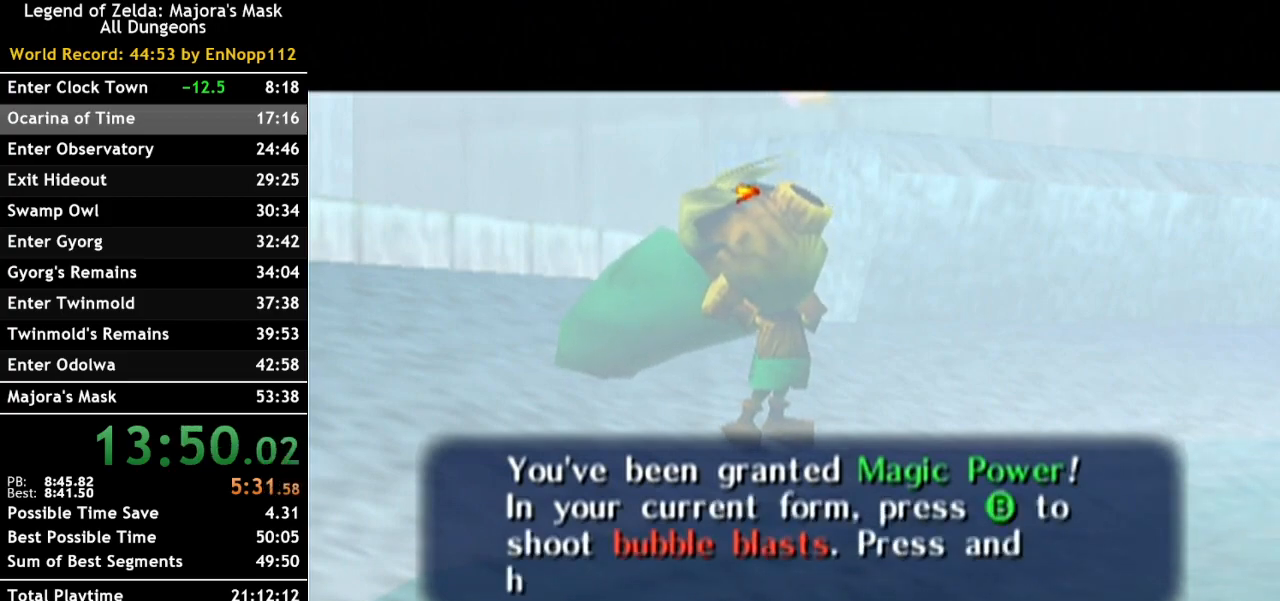
{"buttons": ["B"], "left_stick": "center", "right_stick": "center", "events": [[17, "B", "up"], [50, "A", "down"], [117, "A", "up"], [133, "B", "down"], [167, "B", "up"], [233, "A", "down"], [300, "A", "up"], [317, "B", "down"], [367, "B", "up"], [383, "A", "down"], [483, "A", "up"], [483, "B", "down"]]}
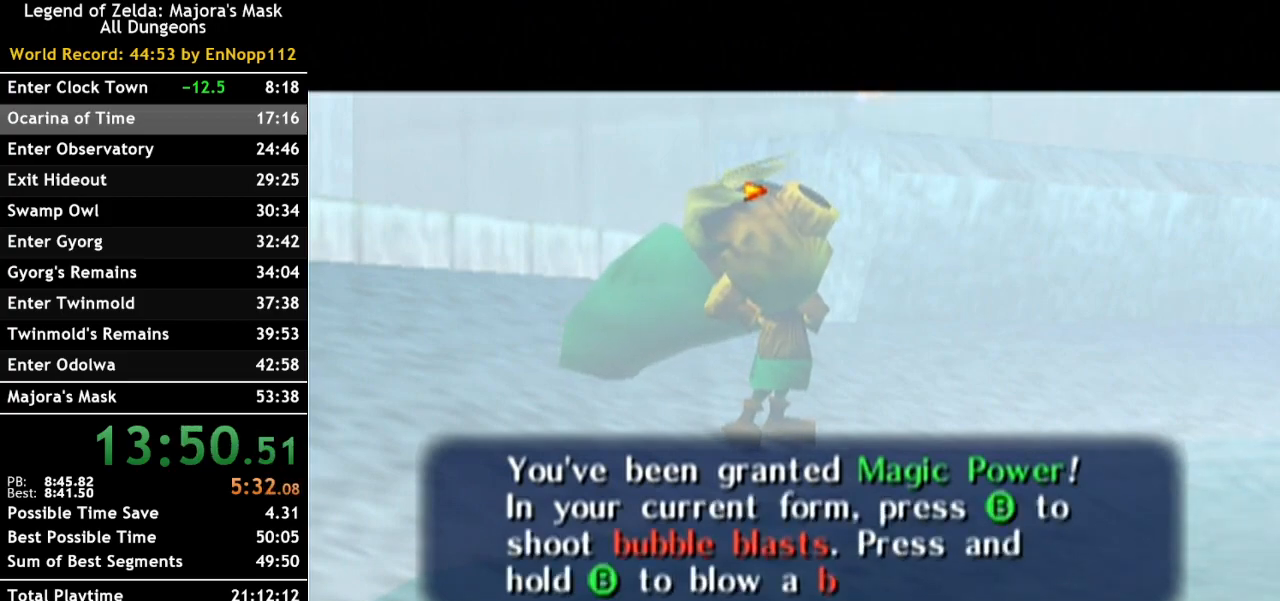
{"buttons": ["A"], "left_stick": "center", "right_stick": "center", "events": [[83, "B", "up"], [100, "A", "down"], [167, "A", "up"], [167, "B", "down"], [267, "B", "up"], [300, "A", "down"], [350, "A", "up"], [383, "B", "down"], [450, "B", "up"], [483, "A", "down"]]}
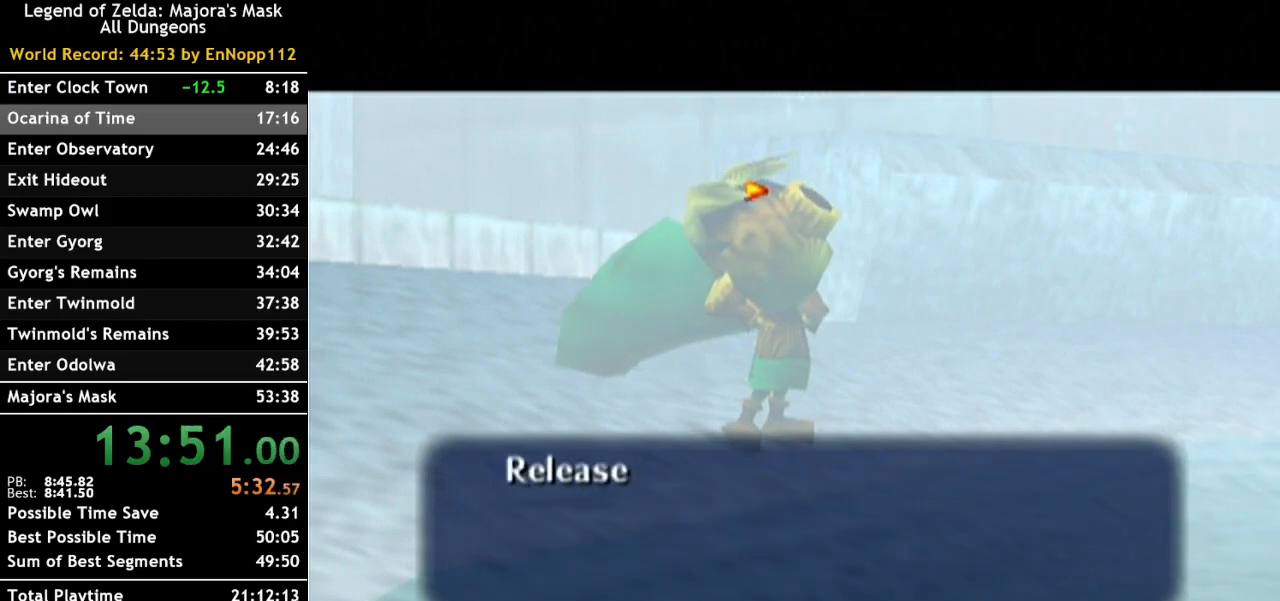
{"buttons": ["B"], "left_stick": "center", "right_stick": "center", "events": [[67, "A", "up"], [67, "B", "down"], [150, "B", "up"], [183, "A", "down"], [267, "A", "up"], [267, "B", "down"], [317, "B", "up"], [383, "A", "down"], [450, "A", "up"], [450, "B", "down"]]}
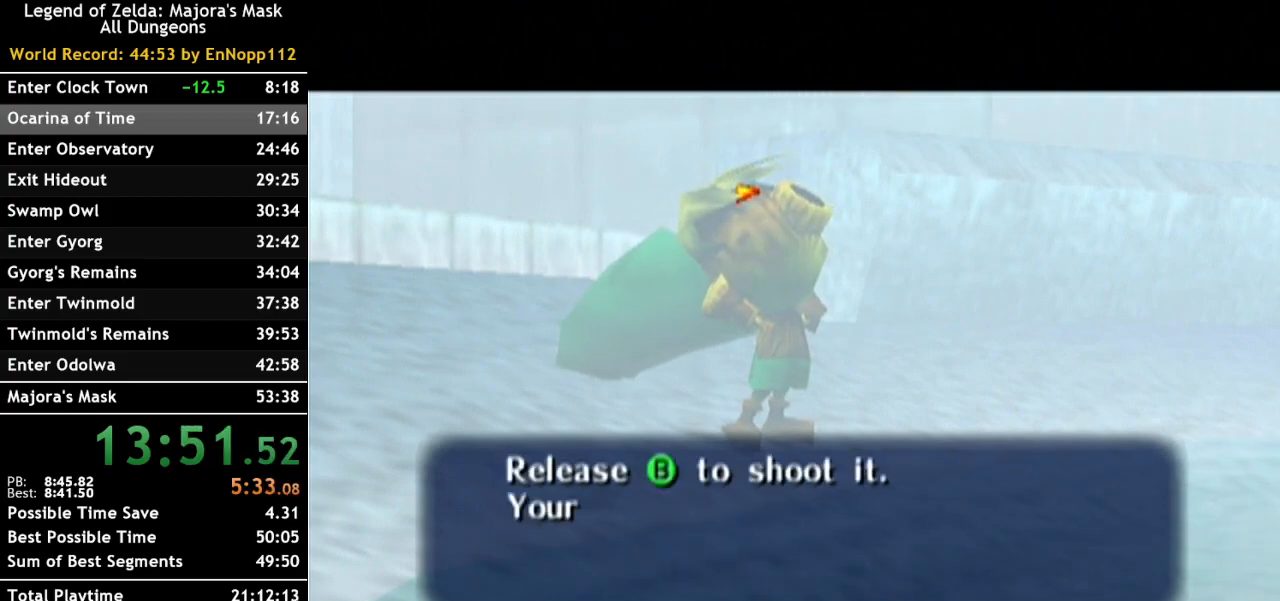
{"buttons": ["A"], "left_stick": "center", "right_stick": "center", "events": [[50, "B", "up"], [83, "A", "down"], [133, "A", "up"], [133, "B", "down"], [233, "B", "up"], [267, "A", "down"], [367, "A", "up"], [367, "B", "down"], [433, "B", "up"], [450, "A", "down"]]}
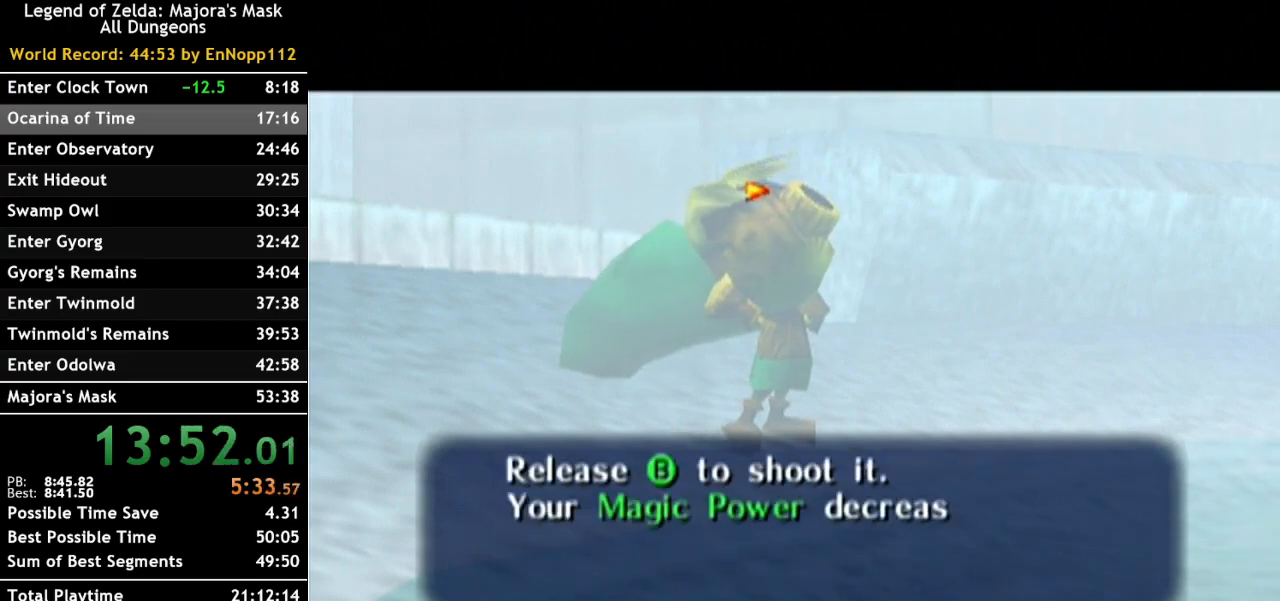
{"buttons": ["B"], "left_stick": "center", "right_stick": "center", "events": [[50, "A", "up"], [50, "B", "down"], [117, "B", "up"], [167, "A", "down"], [233, "A", "up"], [267, "B", "down"], [300, "B", "up"], [367, "A", "down"], [417, "A", "up"], [450, "B", "down"]]}
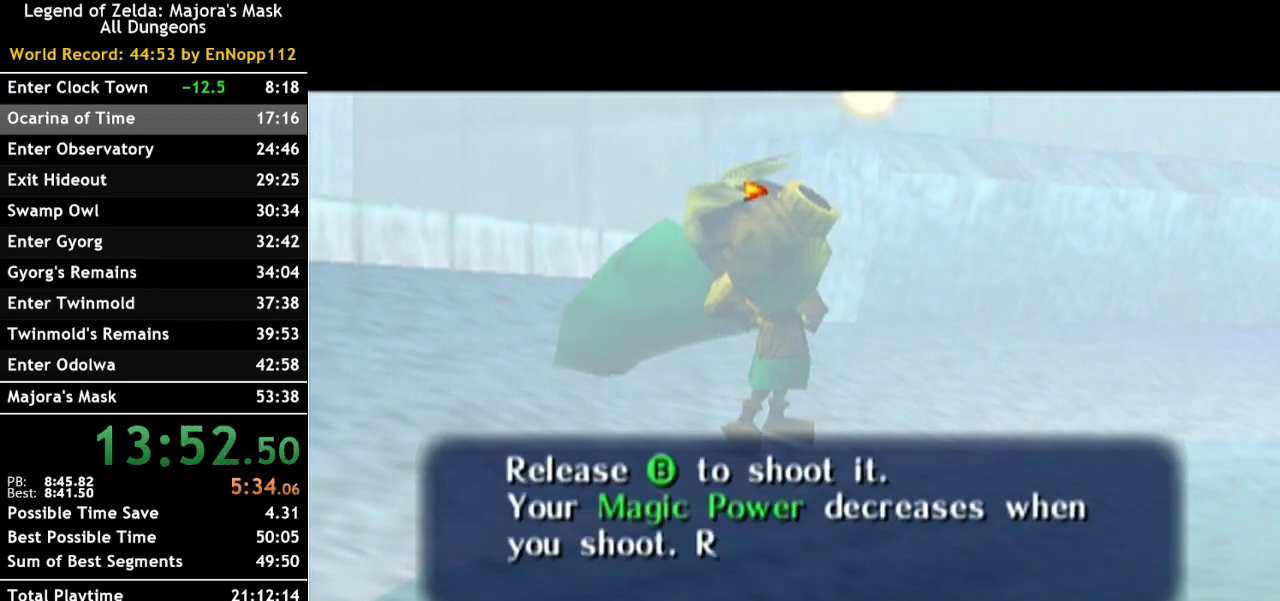
{"buttons": ["A"], "left_stick": "center", "right_stick": "center", "events": [[17, "B", "up"], [50, "A", "down"], [133, "A", "up"], [167, "B", "down"], [200, "B", "up"], [233, "A", "down"], [333, "A", "up"], [350, "B", "down"], [417, "B", "up"], [450, "A", "down"]]}
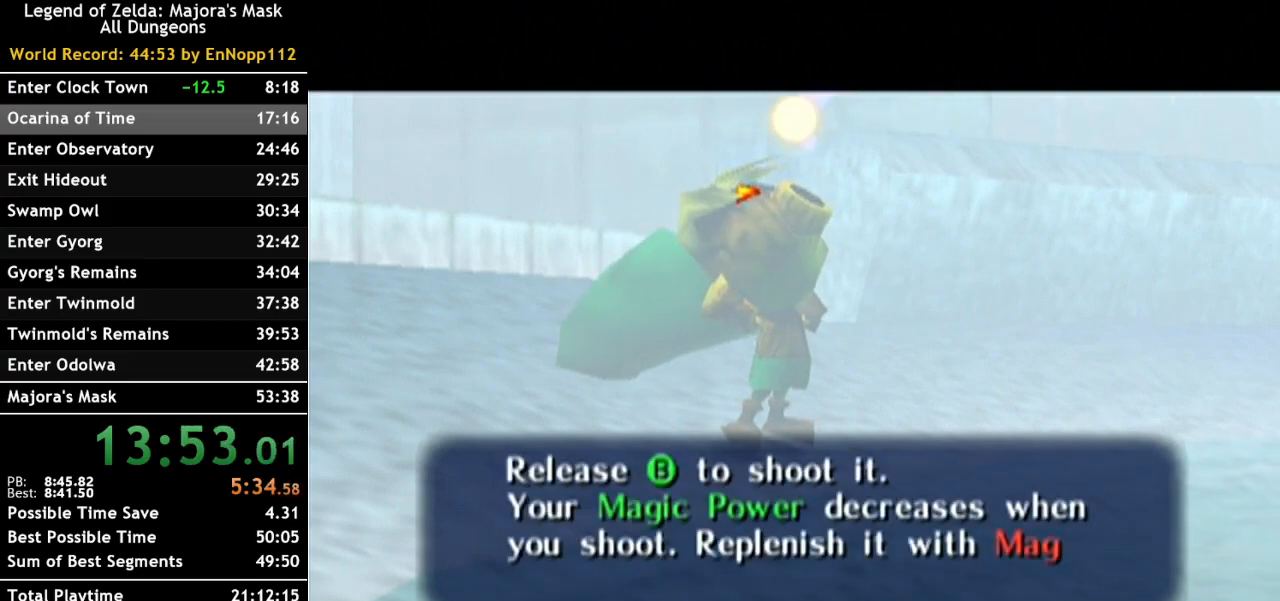
{"buttons": ["B"], "left_stick": "center", "right_stick": "center", "events": [[50, "A", "up"], [50, "B", "down"], [117, "B", "up"], [150, "A", "down"], [233, "A", "up"], [233, "B", "down"], [300, "B", "up"], [350, "A", "down"], [450, "A", "up"], [450, "B", "down"]]}
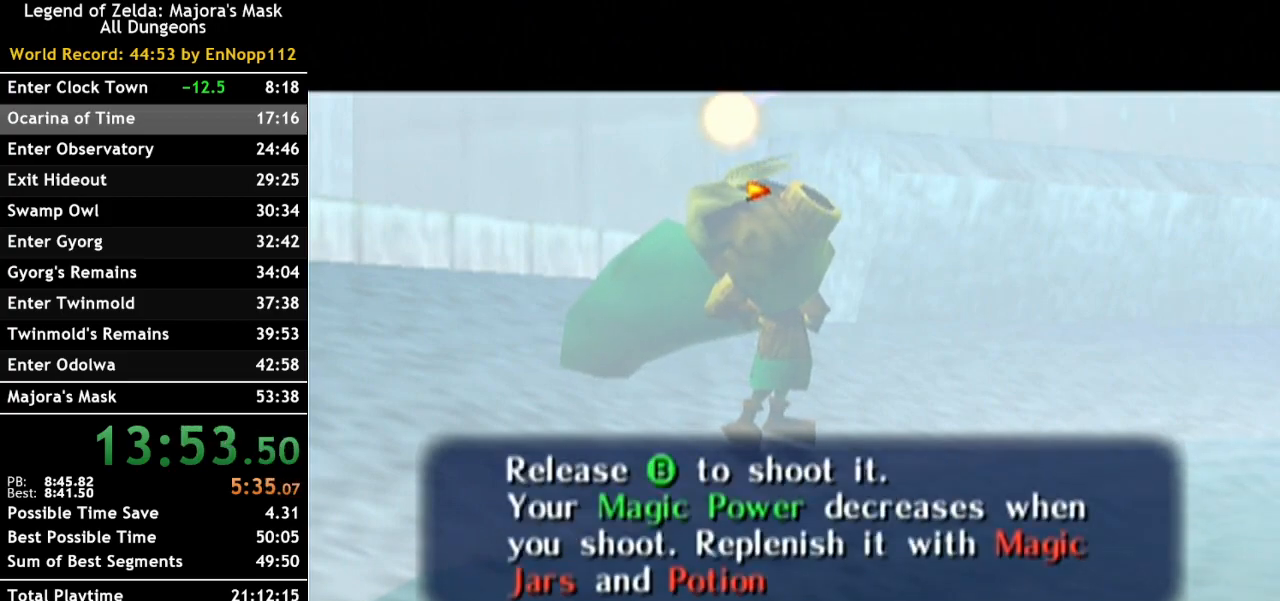
{"buttons": ["A"], "left_stick": "center", "right_stick": "center", "events": [[17, "B", "up"], [50, "A", "down"], [133, "A", "up"], [133, "B", "down"], [200, "B", "up"], [267, "A", "down"], [333, "A", "up"], [367, "B", "down"], [400, "B", "up"], [433, "A", "down"]]}
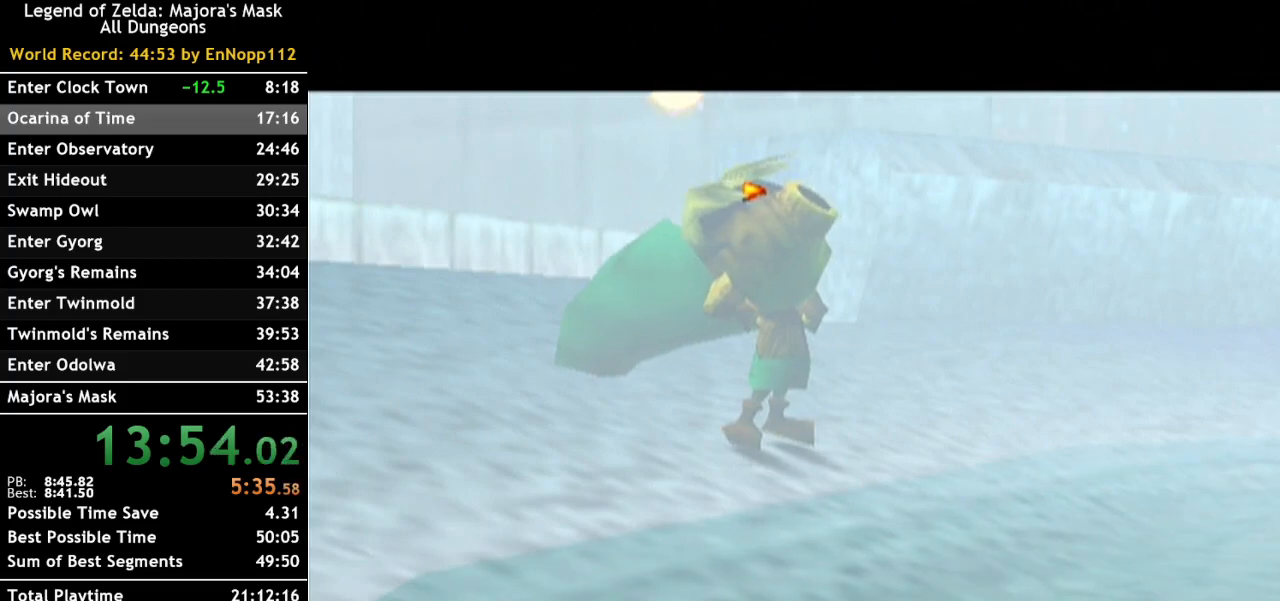
{"buttons": [], "left_stick": "center", "right_stick": "center", "events": [[17, "A", "up"], [50, "B", "down"], [117, "B", "up"], [133, "A", "down"], [233, "A", "up"], [233, "B", "down"], [300, "B", "up"], [333, "A", "down"], [417, "A", "up"], [450, "B", "down"], [483, "B", "up"]]}
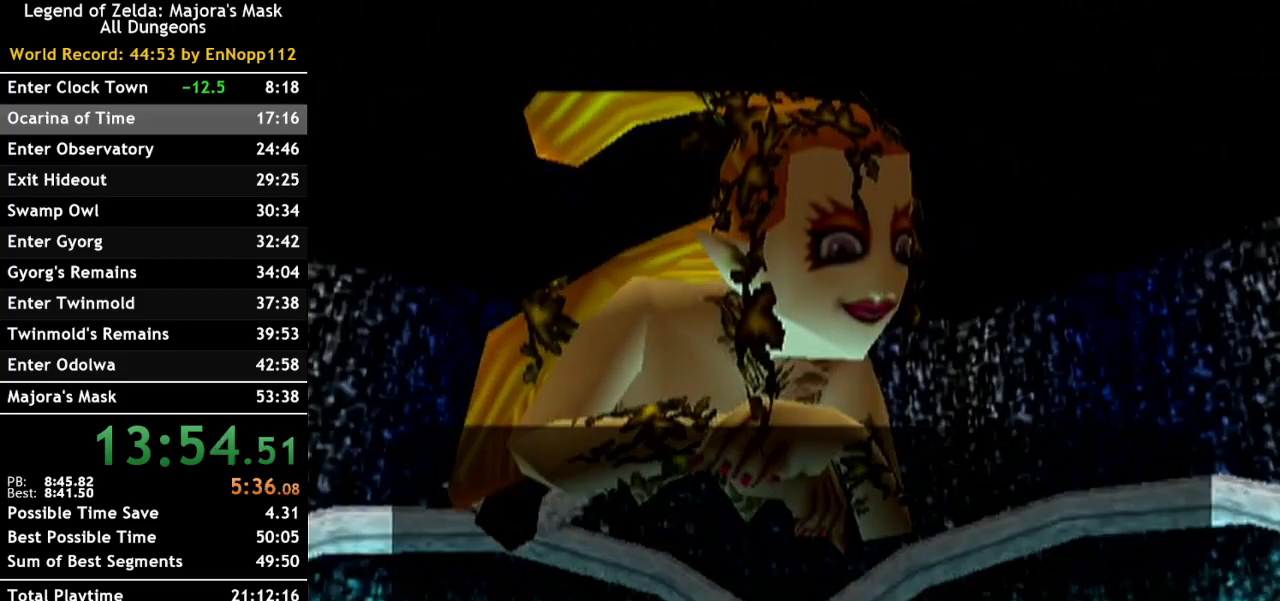
{"buttons": ["B"], "left_stick": "center", "right_stick": "center", "events": [[17, "A", "down"], [133, "A", "up"], [133, "B", "down"], [200, "B", "up"], [233, "A", "down"], [300, "A", "up"], [300, "B", "down"], [350, "B", "up"], [417, "A", "down"], [483, "A", "up"], [483, "B", "down"]]}
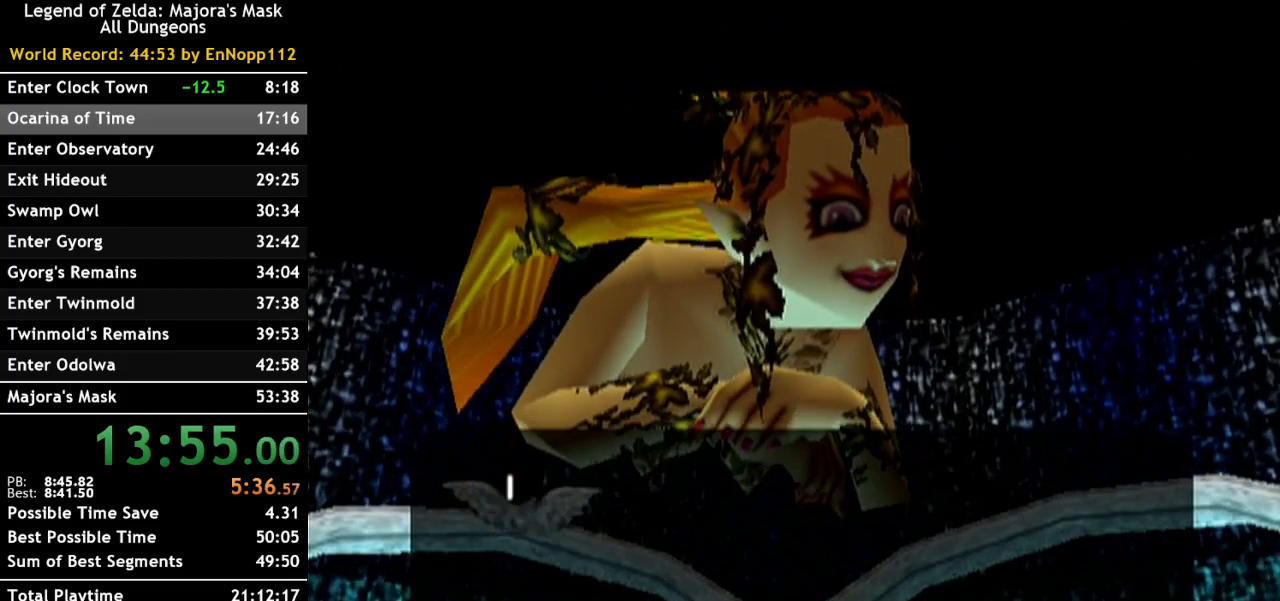
{"buttons": ["A", "B"], "left_stick": "center", "right_stick": "center", "events": [[50, "B", "up"], [67, "A", "down"], [167, "B", "down"], [200, "A", "up"], [200, "B", "up"], [300, "A", "down"], [333, "B", "down"], [383, "A", "up"], [383, "B", "up"], [483, "A", "down"], [483, "B", "down"]]}
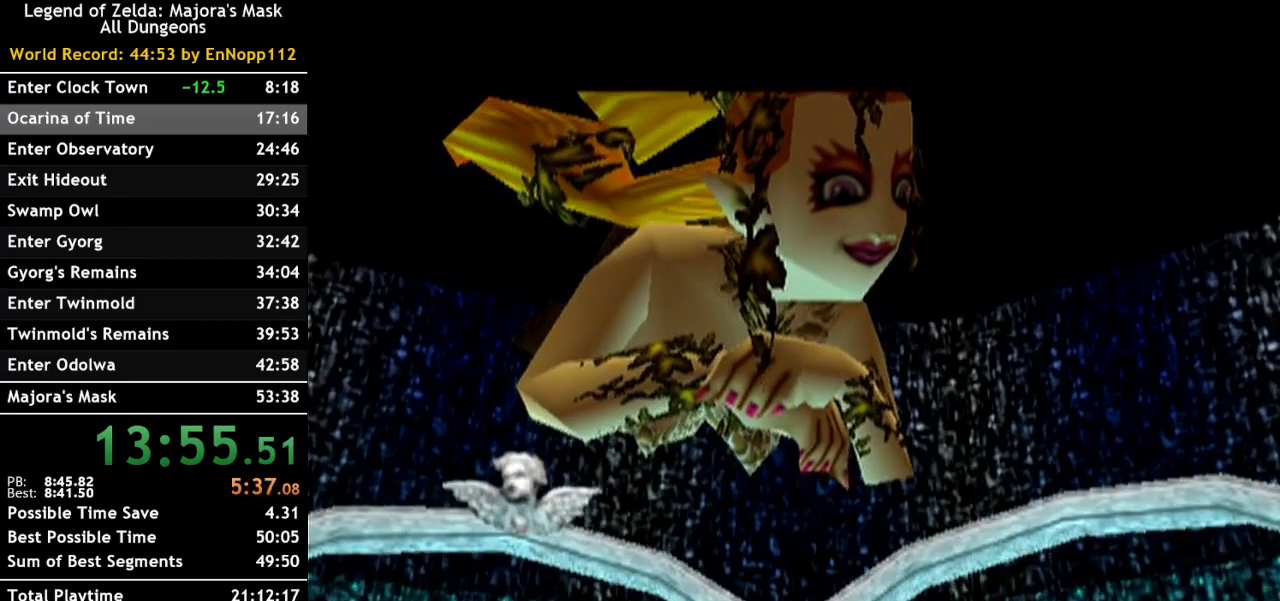
{"buttons": [], "left_stick": "center", "right_stick": "center", "events": [[83, "A", "up"], [100, "B", "up"]]}
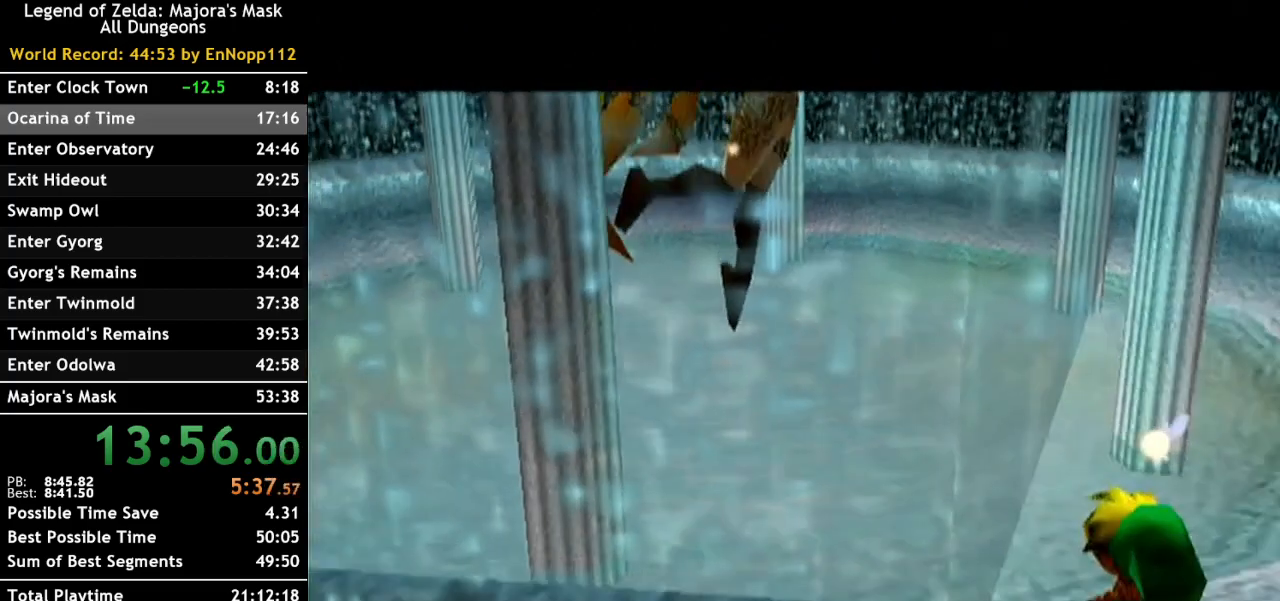
{"buttons": [], "left_stick": "center", "right_stick": "center", "events": []}
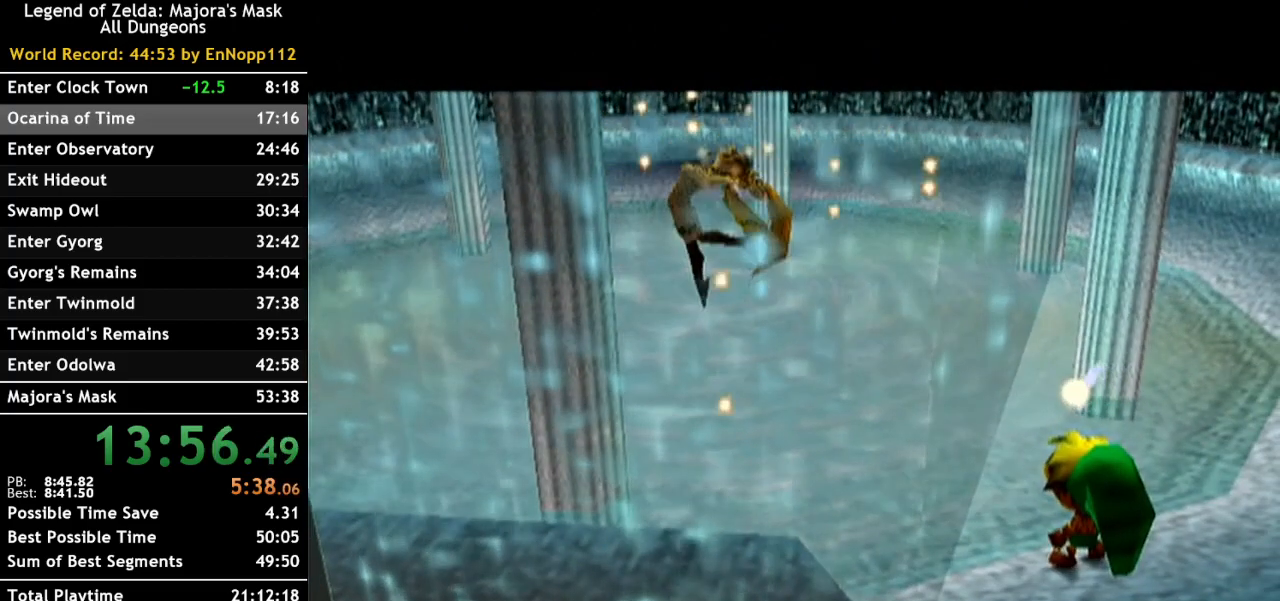
{"buttons": [], "left_stick": "center", "right_stick": "center", "events": []}
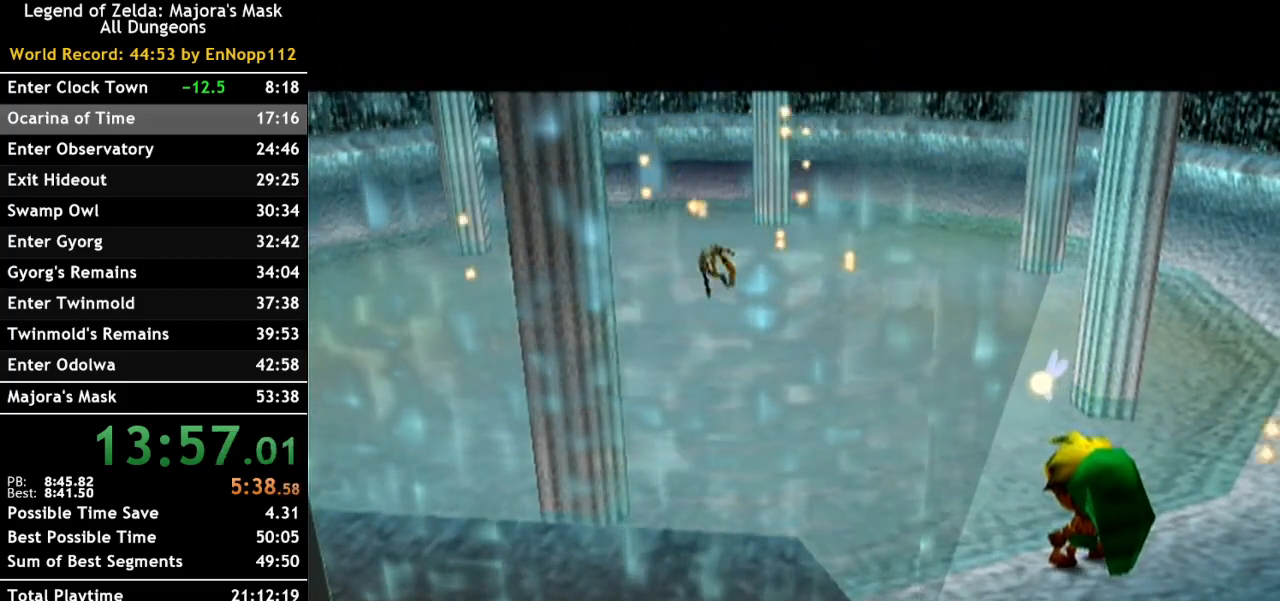
{"buttons": [], "left_stick": "center", "right_stick": "center", "events": []}